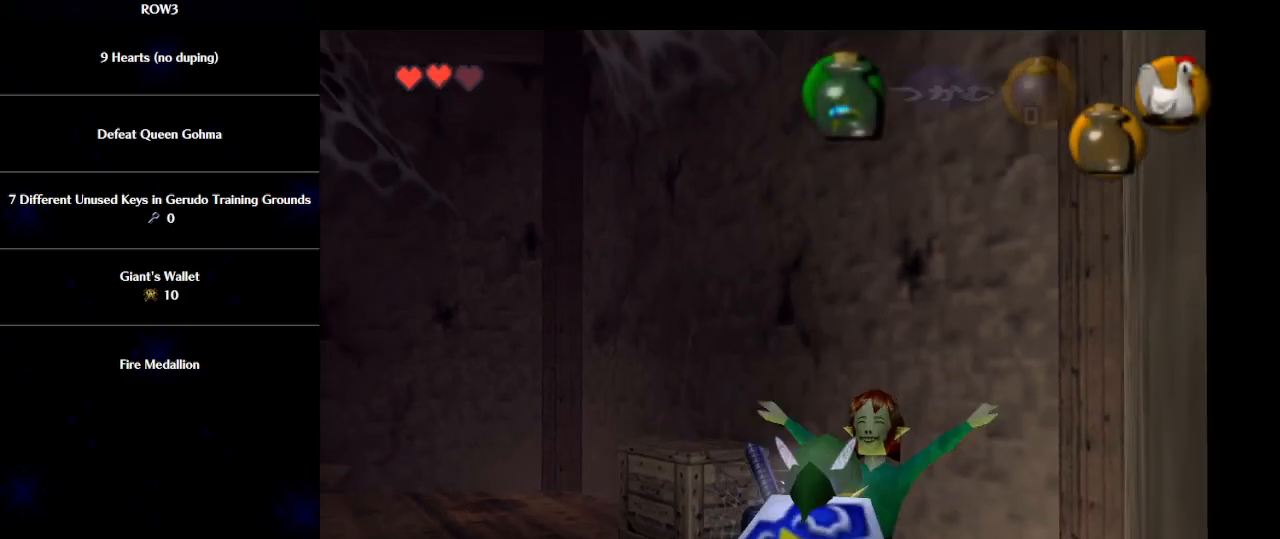
Gameplay with a controller (Nintendo layout); each line is a JSON object with the inputs held at the frame after it. "events" lists button and stick changes between this image and that frame as [ms after this image, input, new state], when the widget could be followed in between. Not read: L3 R3 right_stick.
{"buttons": [], "left_stick": "down", "events": [[367, "left_stick", "down"]]}
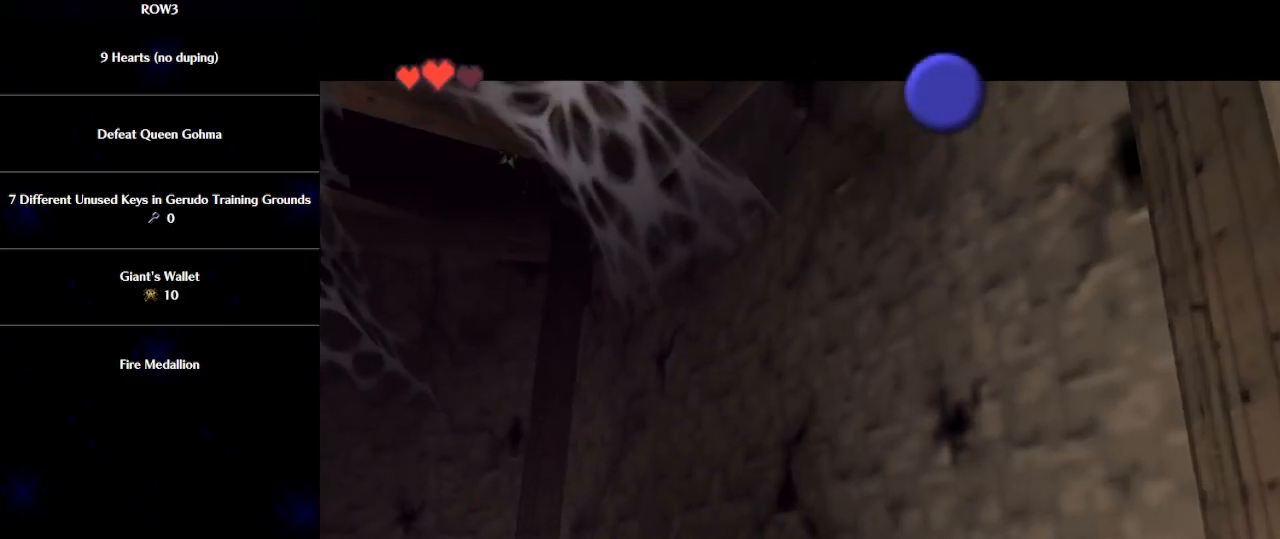
{"buttons": [], "left_stick": "down", "events": []}
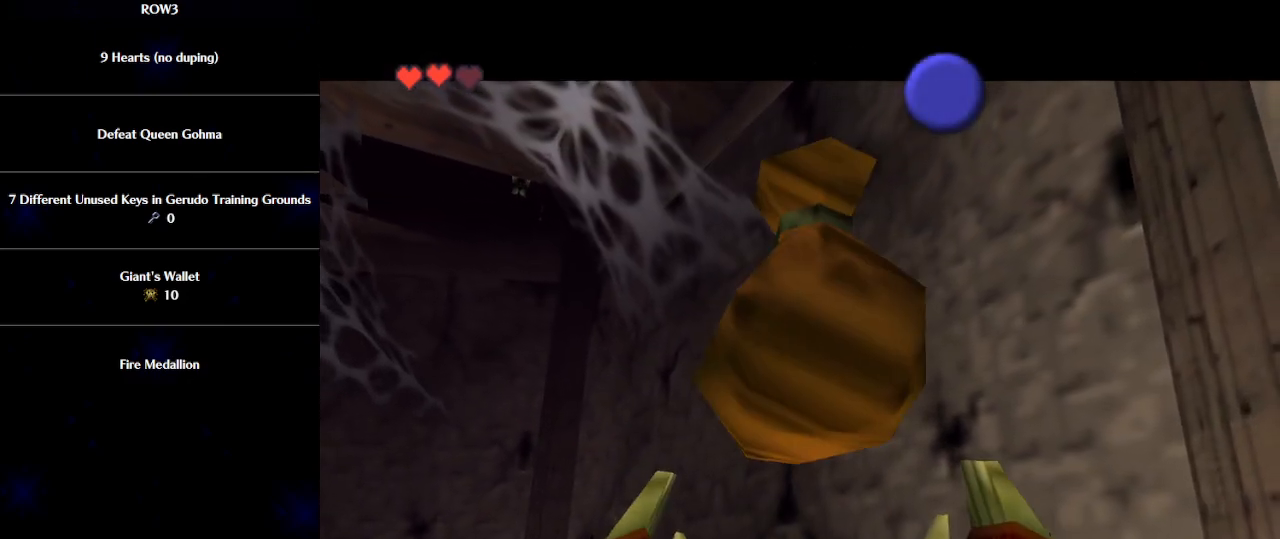
{"buttons": [], "left_stick": "down", "events": []}
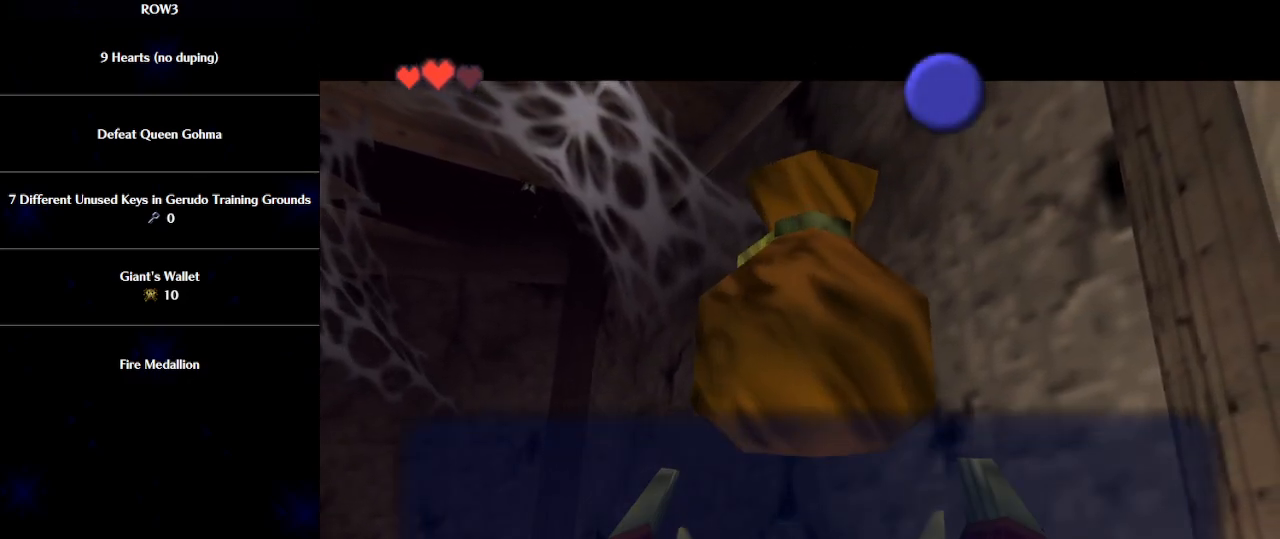
{"buttons": ["A"], "left_stick": "down", "events": [[267, "B", "down"], [367, "B", "up"], [467, "A", "down"]]}
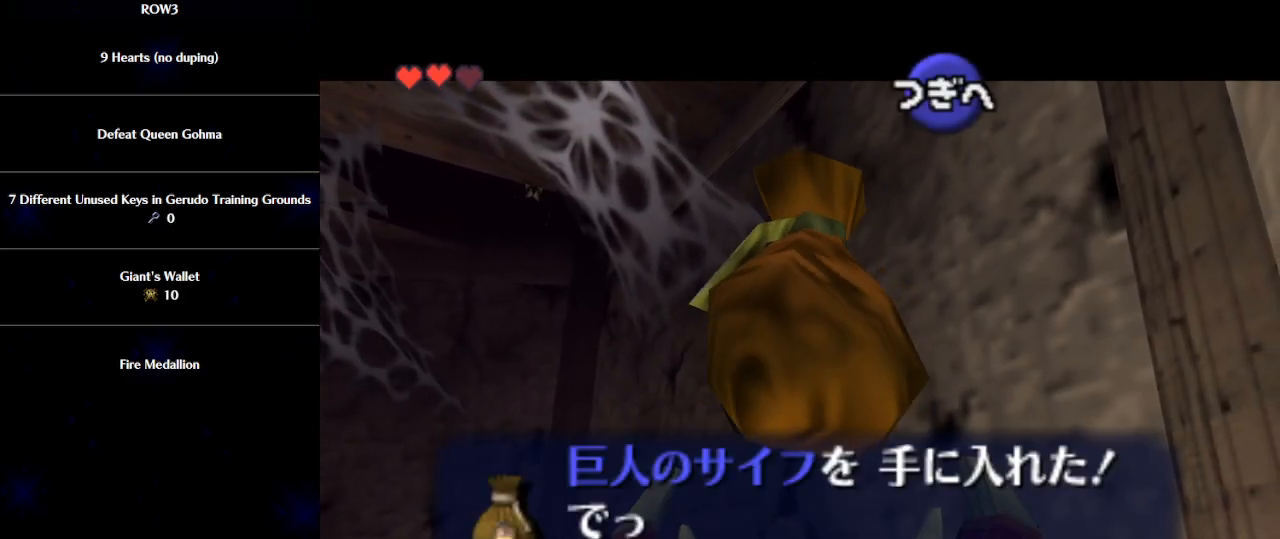
{"buttons": ["B"], "left_stick": "down-left", "events": [[33, "A", "up"], [83, "left_stick", "down-left"], [117, "B", "down"], [183, "B", "up"], [250, "B", "down"], [283, "B", "up"], [367, "B", "down"], [400, "B", "up"], [483, "B", "down"]]}
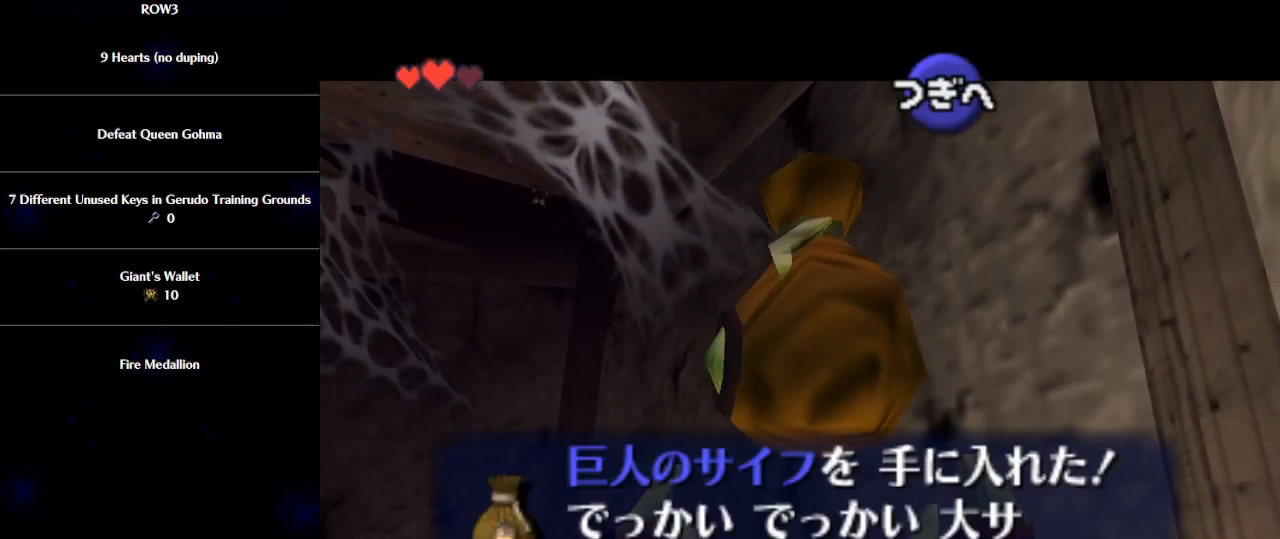
{"buttons": [], "left_stick": "down-left", "events": [[17, "B", "up"], [83, "B", "down"], [150, "B", "up"], [250, "B", "down"], [267, "B", "up"], [333, "B", "down"], [367, "B", "up"], [467, "B", "down"], [500, "B", "up"]]}
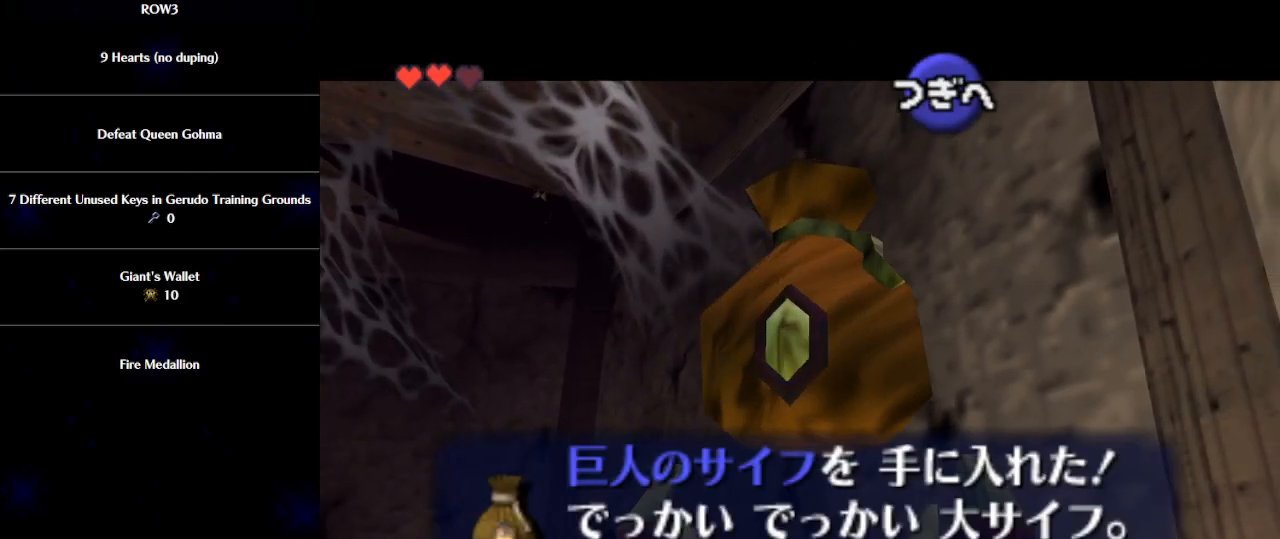
{"buttons": [], "left_stick": "down-left", "events": [[100, "B", "down"], [117, "B", "up"], [217, "B", "down"], [250, "B", "up"], [333, "B", "down"], [367, "B", "up"], [467, "B", "down"], [500, "B", "up"]]}
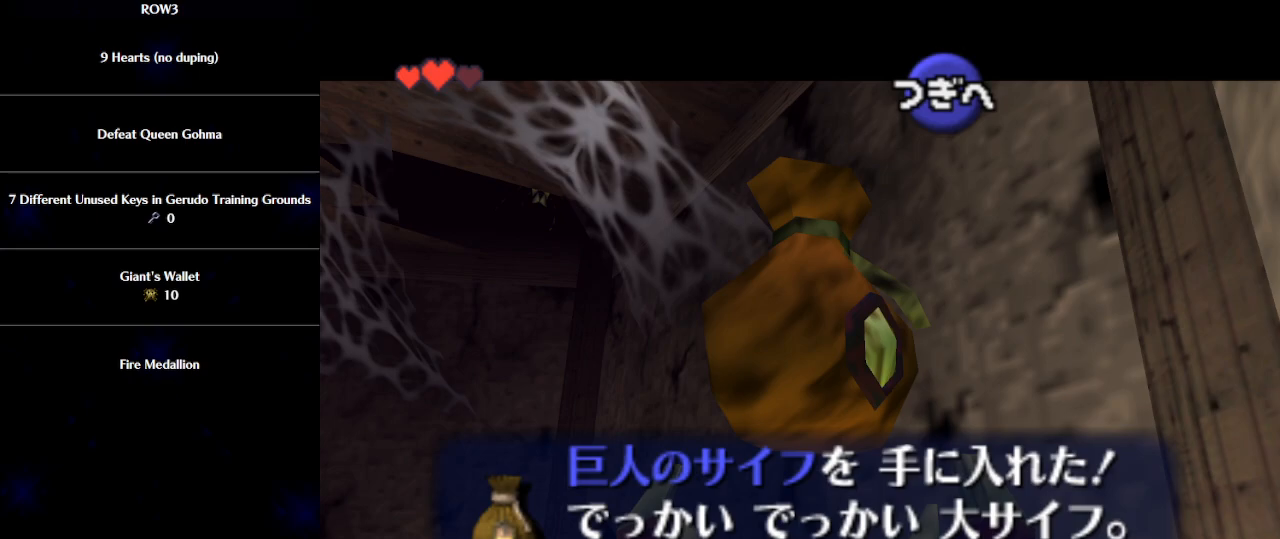
{"buttons": [], "left_stick": "down-left", "events": [[50, "B", "down"], [83, "B", "up"]]}
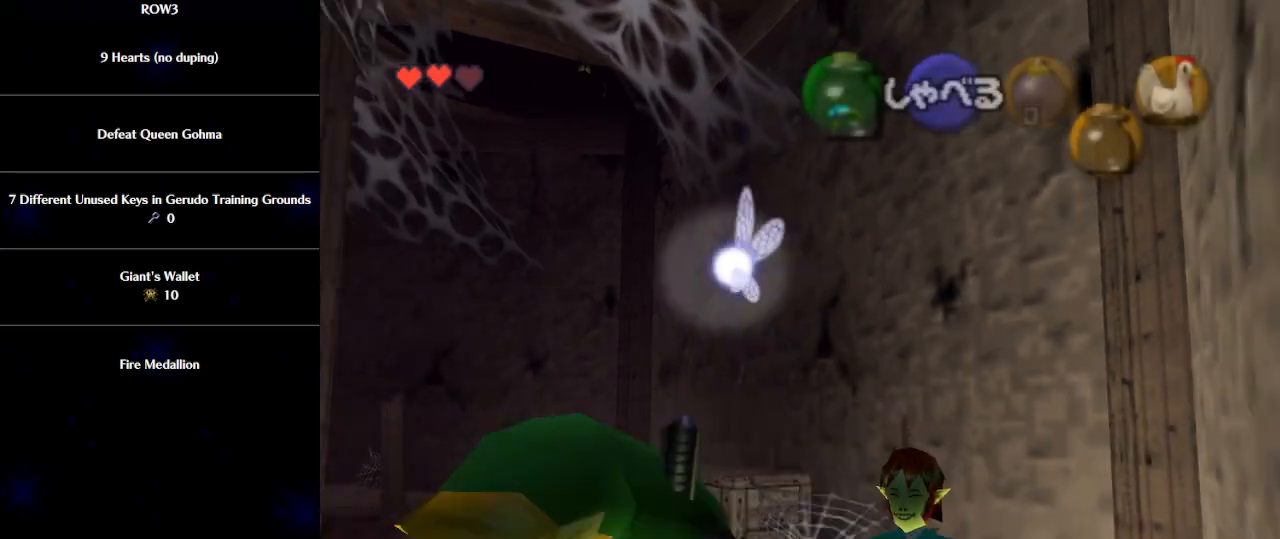
{"buttons": [], "left_stick": "down", "events": [[283, "left_stick", "down"]]}
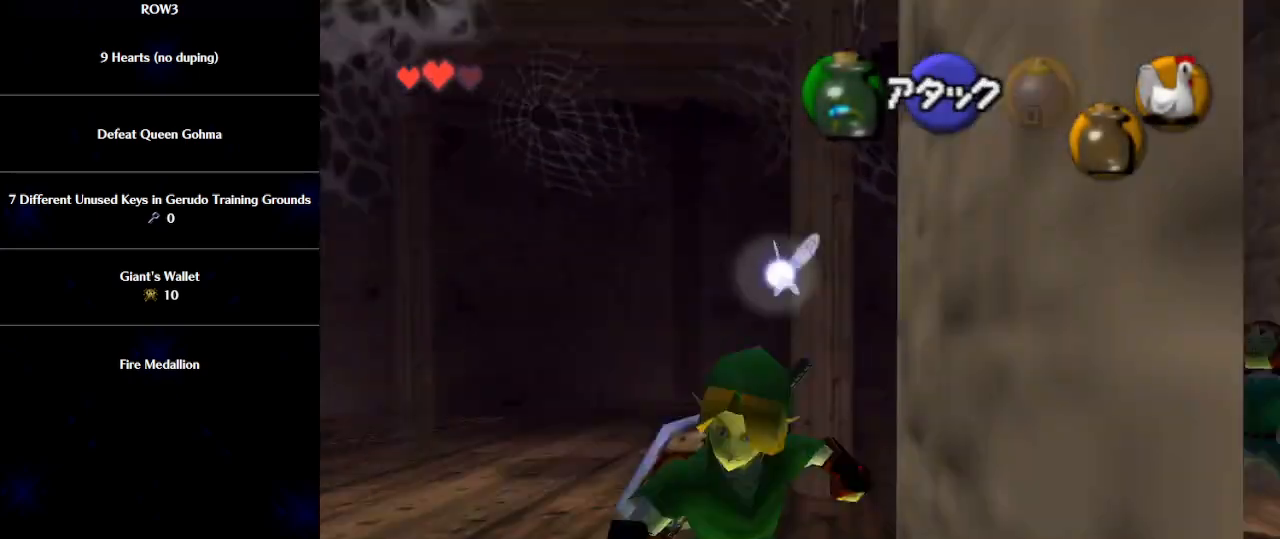
{"buttons": [], "left_stick": "up-right", "events": [[50, "A", "down"], [150, "A", "up"], [333, "L1", "down"], [467, "L1", "up"], [467, "left_stick", "up-right"]]}
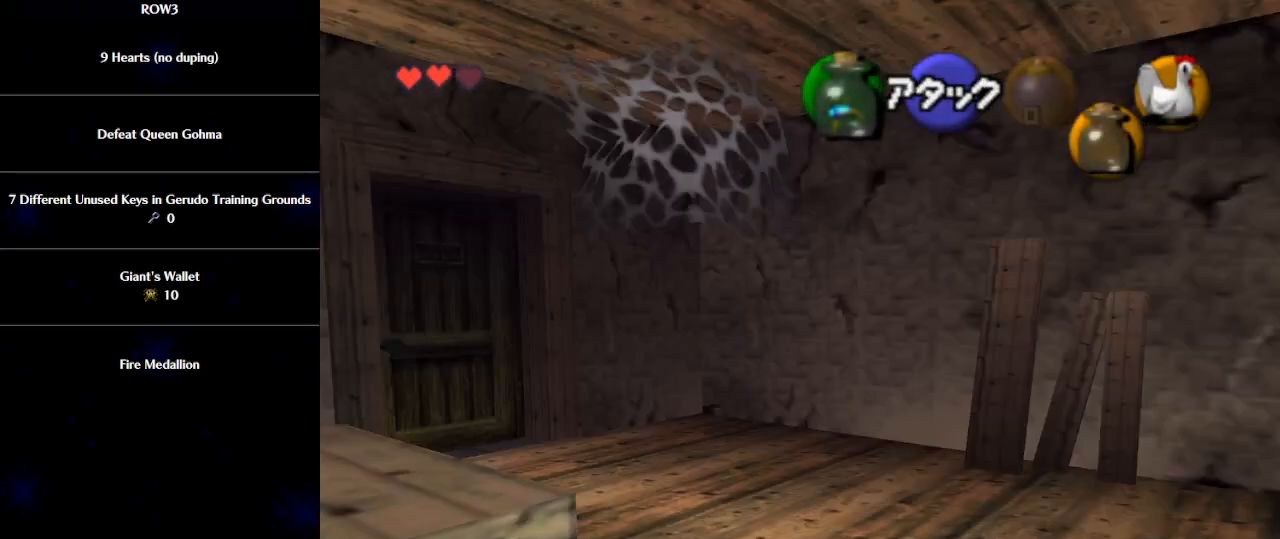
{"buttons": [], "left_stick": "up-right", "events": [[67, "left_stick", "up"], [367, "left_stick", "up-right"]]}
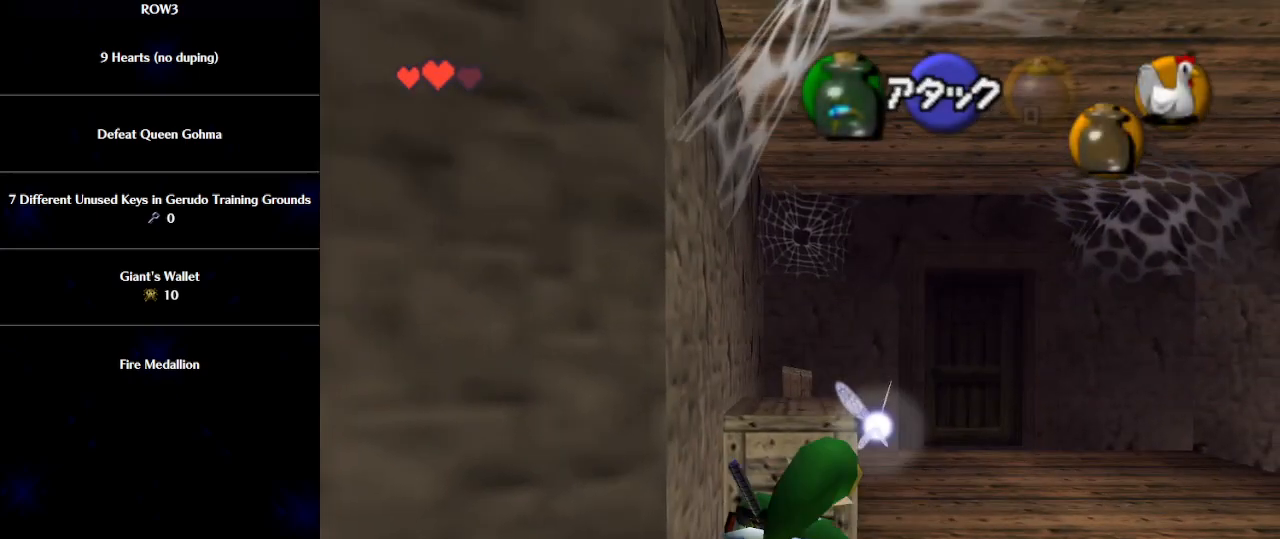
{"buttons": ["A"], "left_stick": "up-right", "events": [[467, "A", "down"]]}
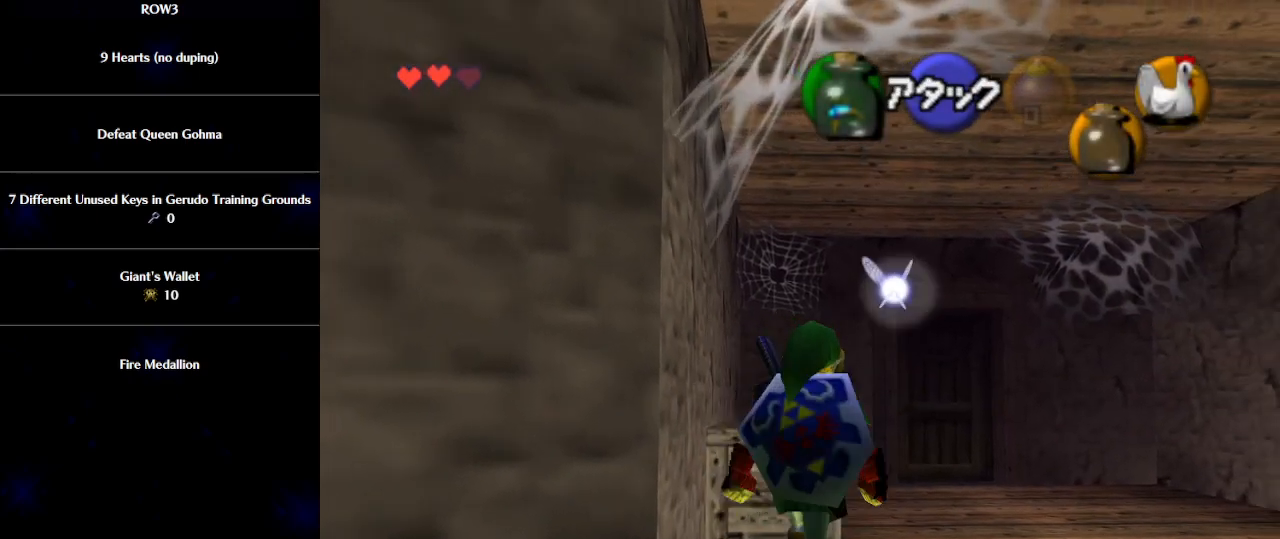
{"buttons": [], "left_stick": "up-right", "events": [[50, "A", "up"]]}
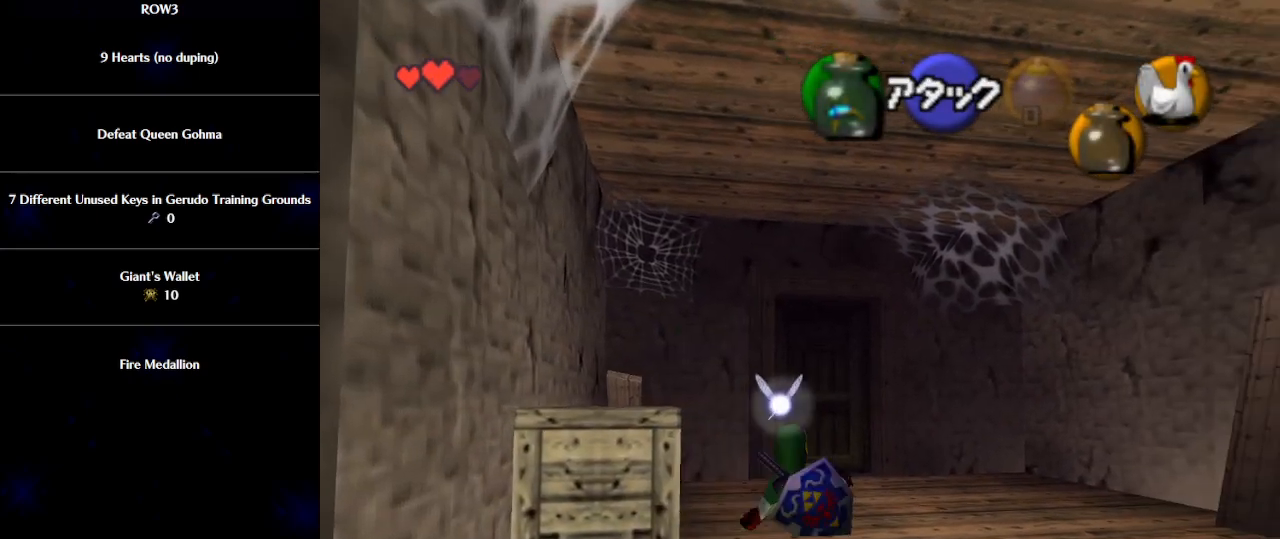
{"buttons": [], "left_stick": "up", "events": [[50, "left_stick", "up"]]}
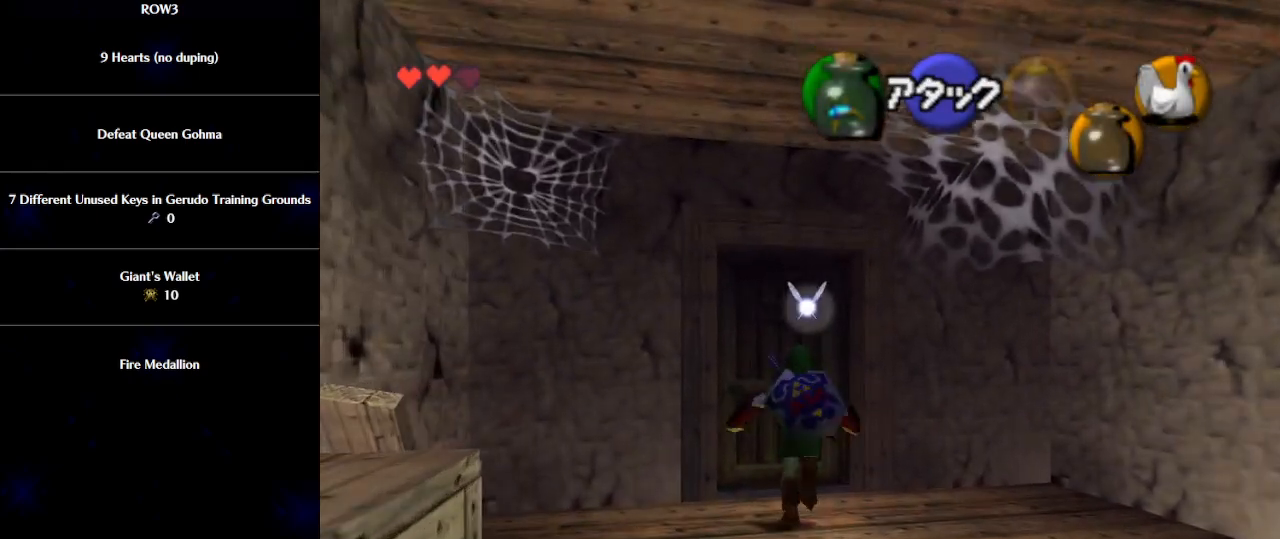
{"buttons": [], "left_stick": "center", "events": [[217, "A", "down"], [267, "A", "up"], [400, "left_stick", "center"]]}
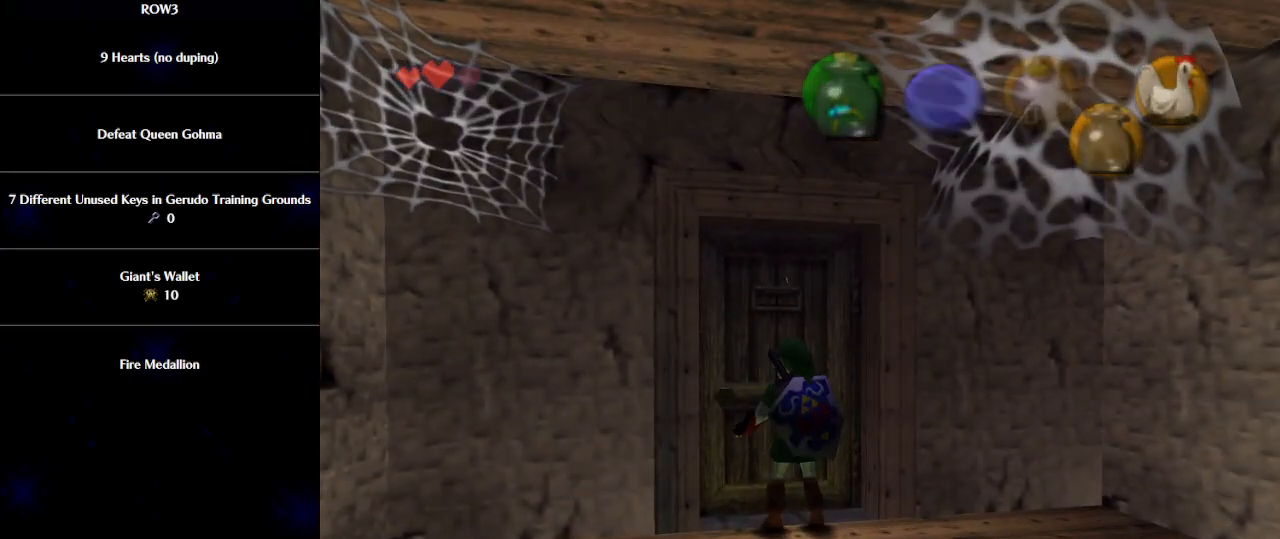
{"buttons": [], "left_stick": "center", "events": []}
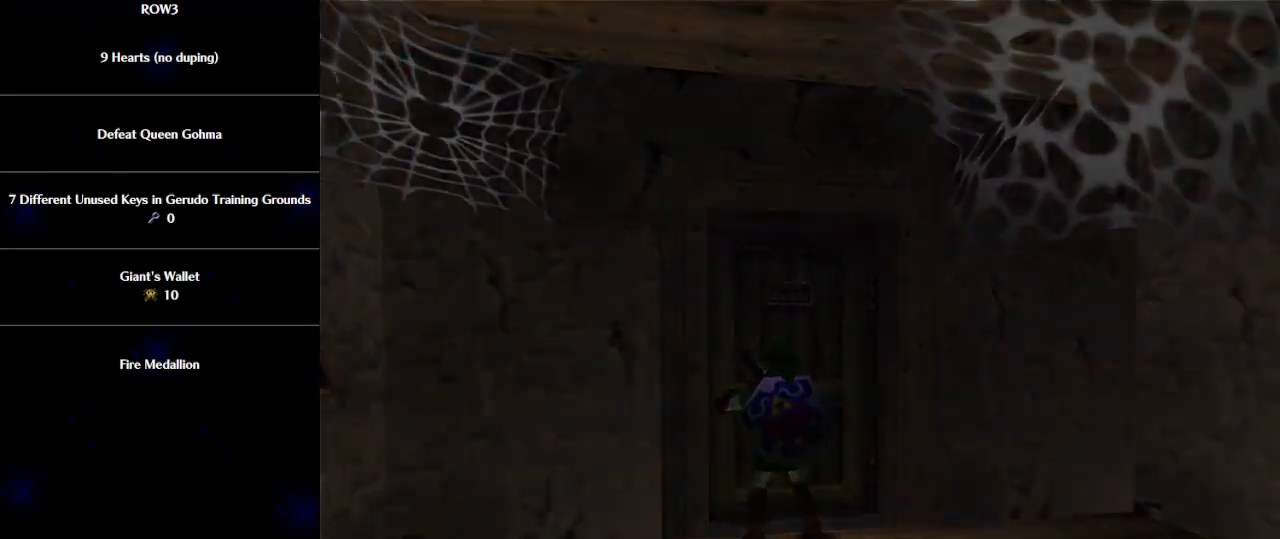
{"buttons": [], "left_stick": "center", "events": []}
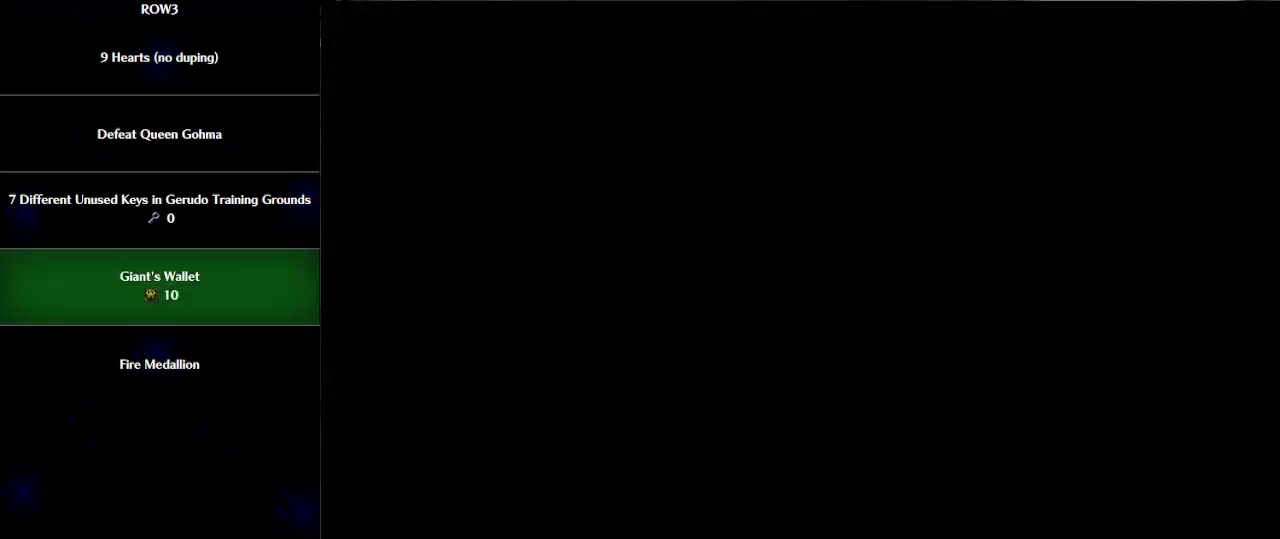
{"buttons": [], "left_stick": "center", "events": []}
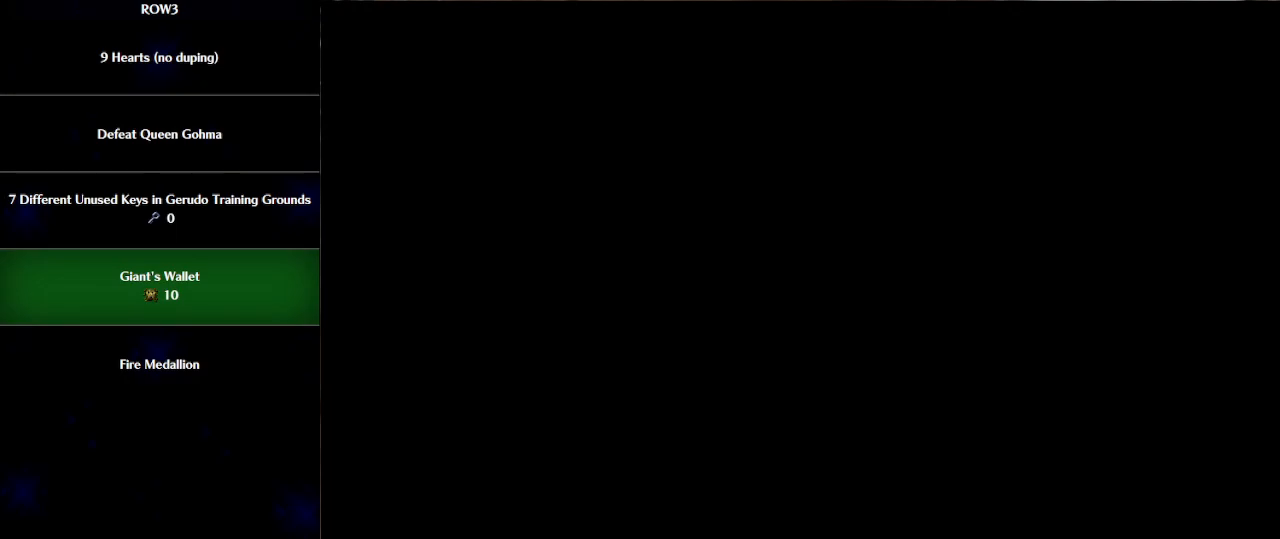
{"buttons": [], "left_stick": "up", "events": [[433, "left_stick", "up"]]}
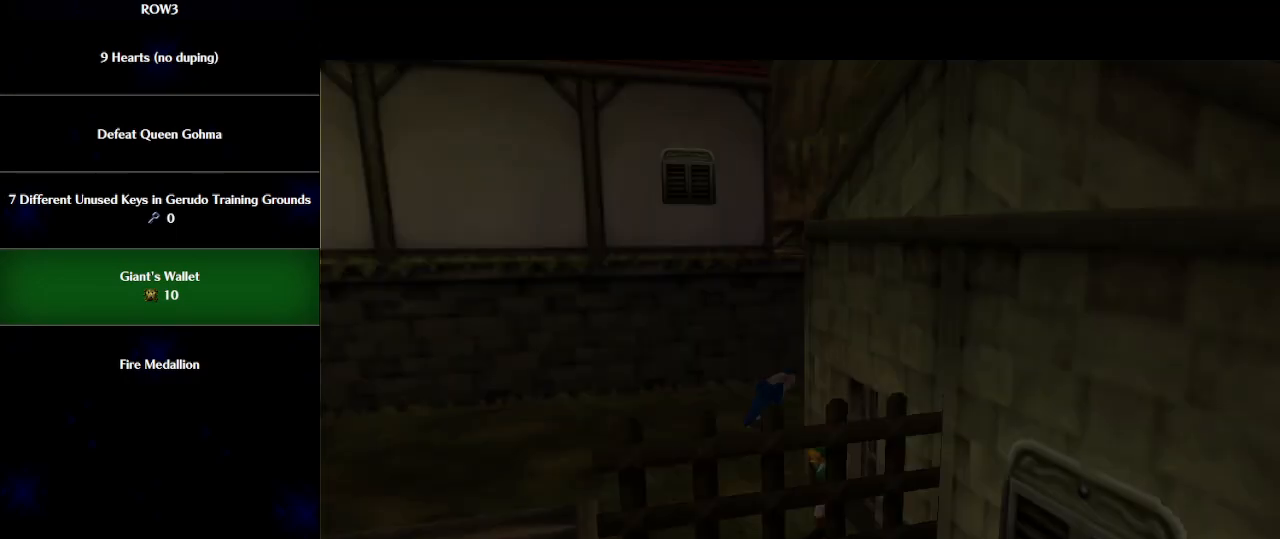
{"buttons": [], "left_stick": "up-left", "events": [[367, "left_stick", "up-left"]]}
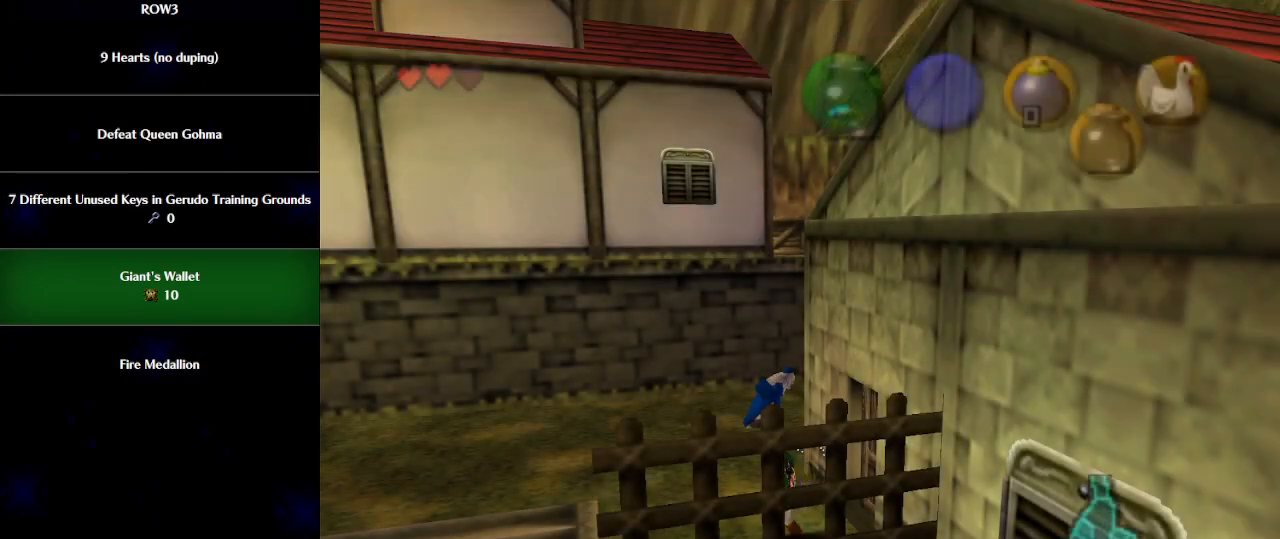
{"buttons": [], "left_stick": "up-left", "events": [[283, "A", "down"], [367, "A", "up"]]}
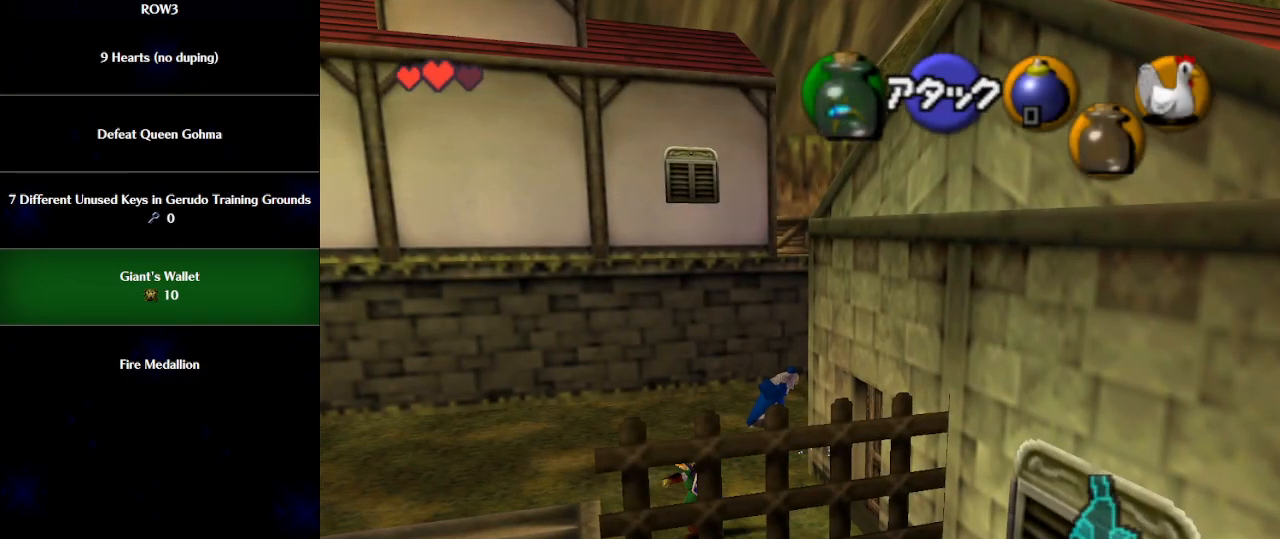
{"buttons": [], "left_stick": "left", "events": [[333, "left_stick", "left"]]}
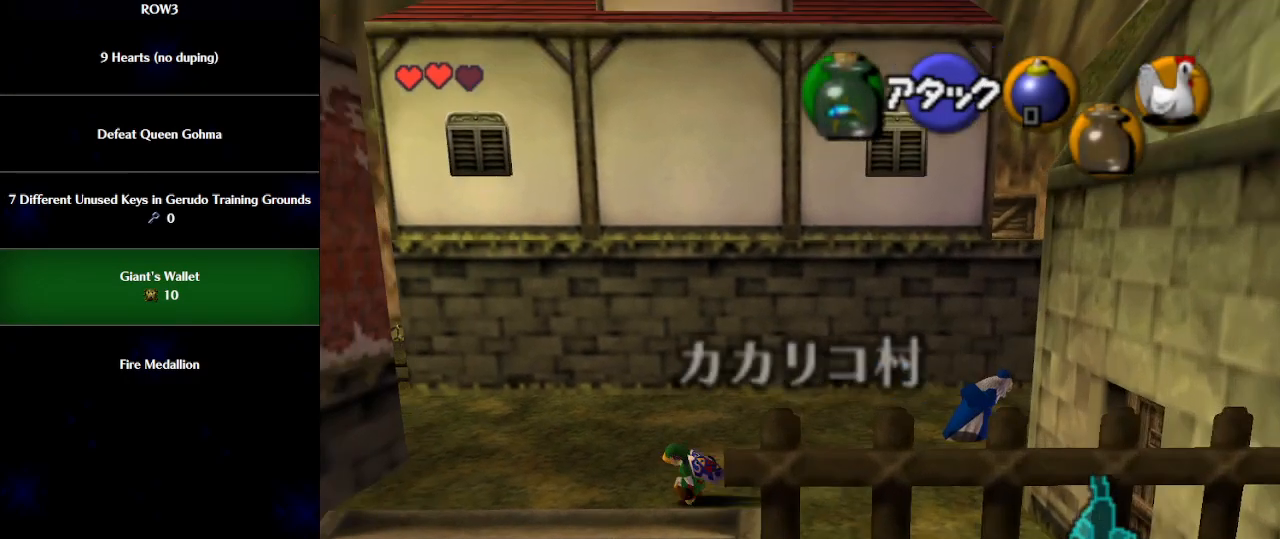
{"buttons": [], "left_stick": "up", "events": [[67, "A", "down"], [117, "A", "up"], [117, "L1", "down"], [183, "left_stick", "up"], [267, "L1", "up"]]}
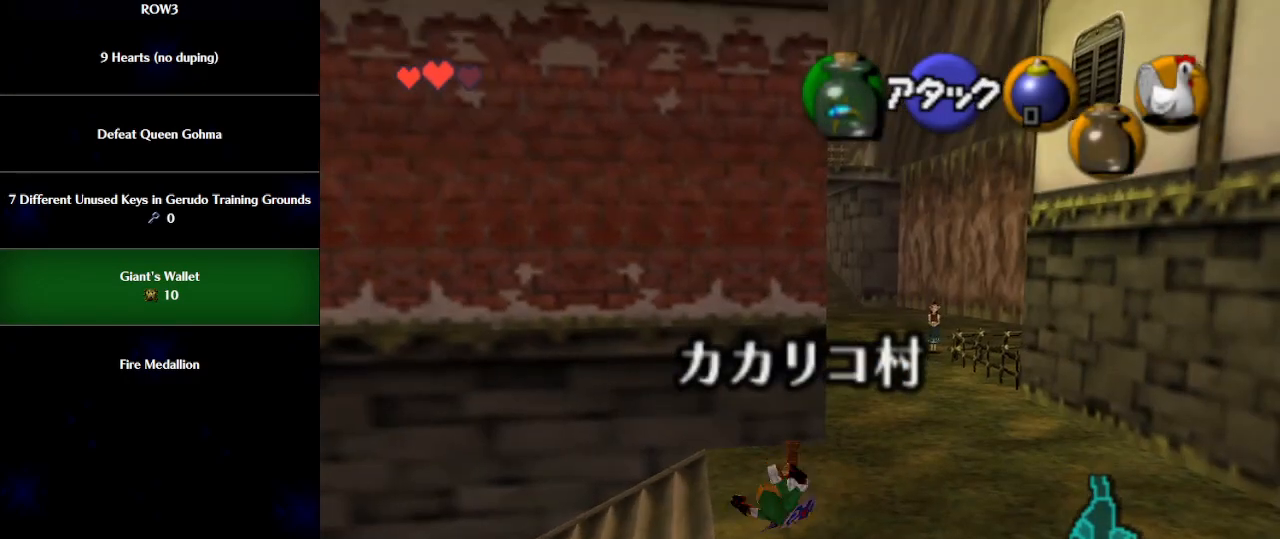
{"buttons": [], "left_stick": "up", "events": [[150, "left_stick", "up-right"], [400, "A", "down"], [467, "A", "up"], [500, "left_stick", "up"]]}
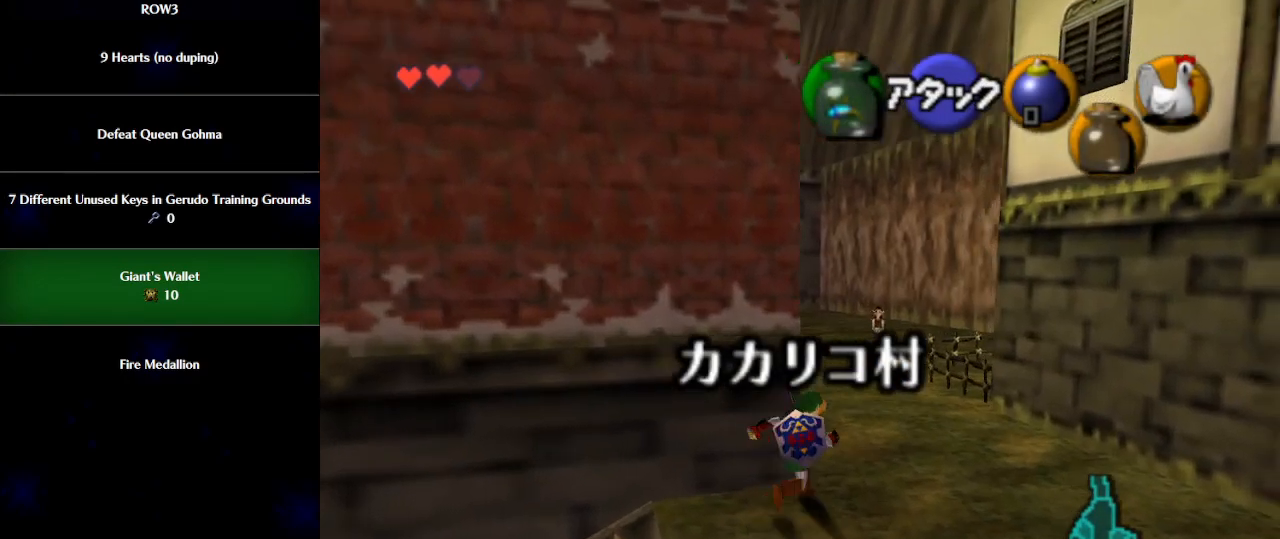
{"buttons": [], "left_stick": "up", "events": []}
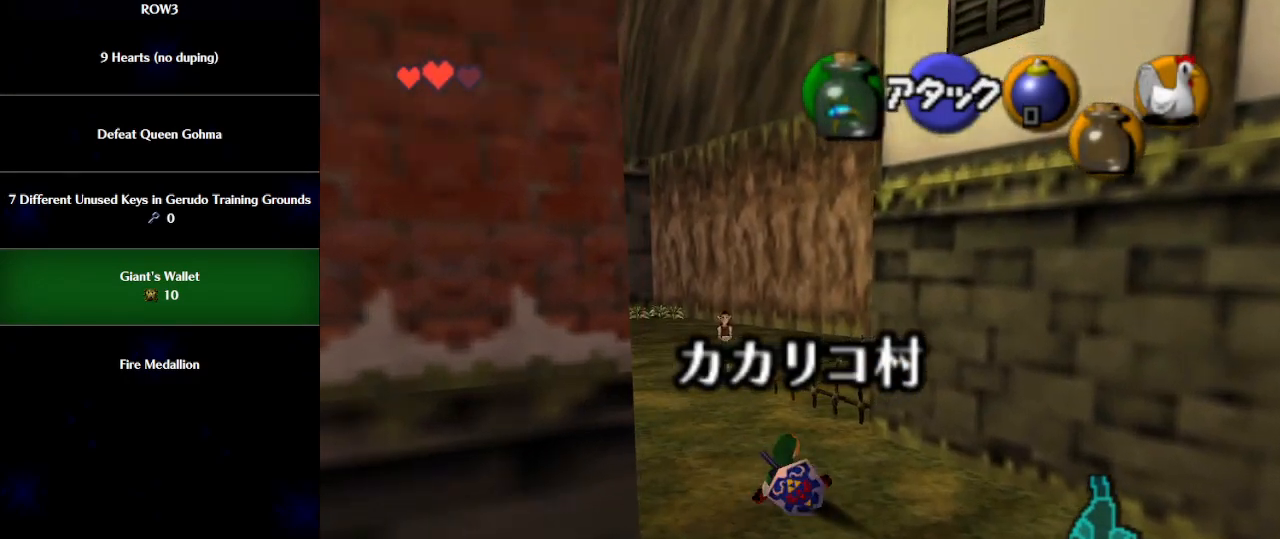
{"buttons": [], "left_stick": "up", "events": []}
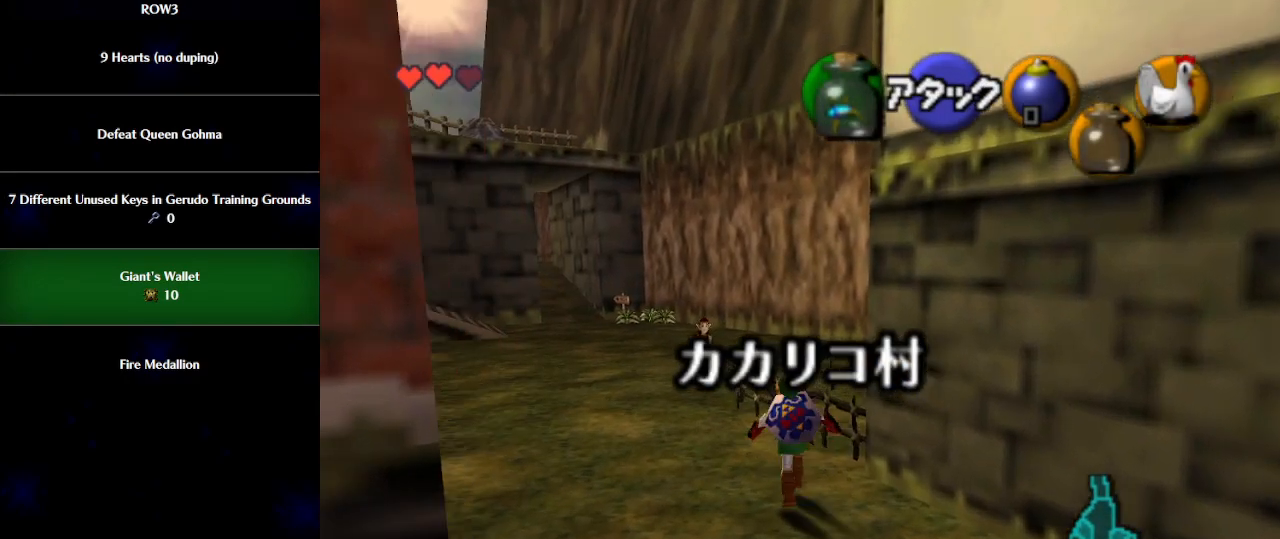
{"buttons": [], "left_stick": "up", "events": [[33, "A", "down"], [400, "A", "up"]]}
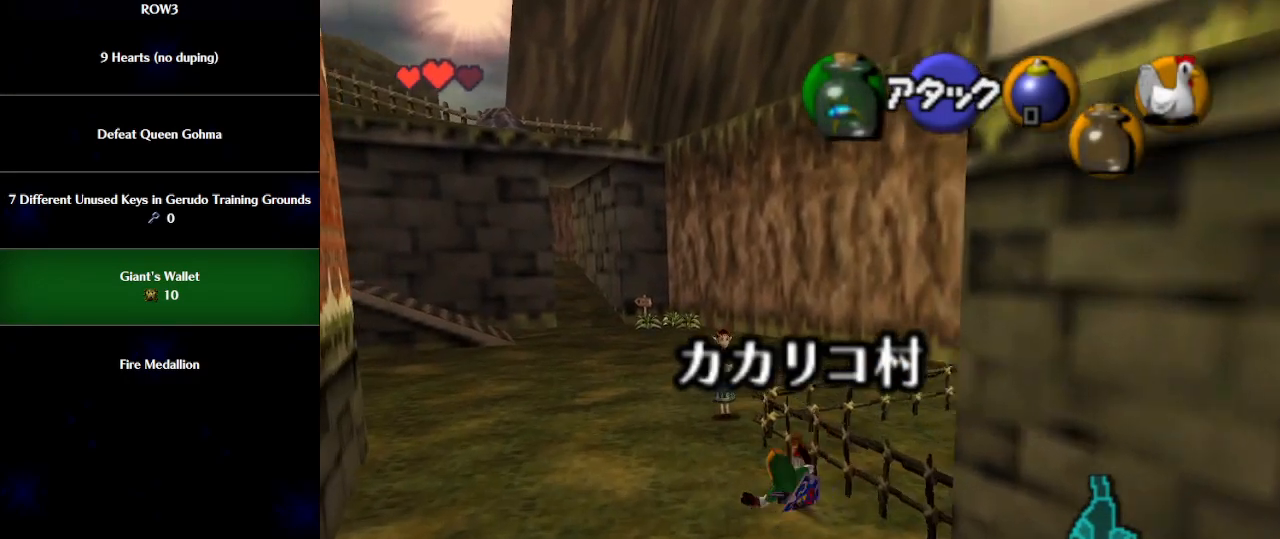
{"buttons": [], "left_stick": "up", "events": []}
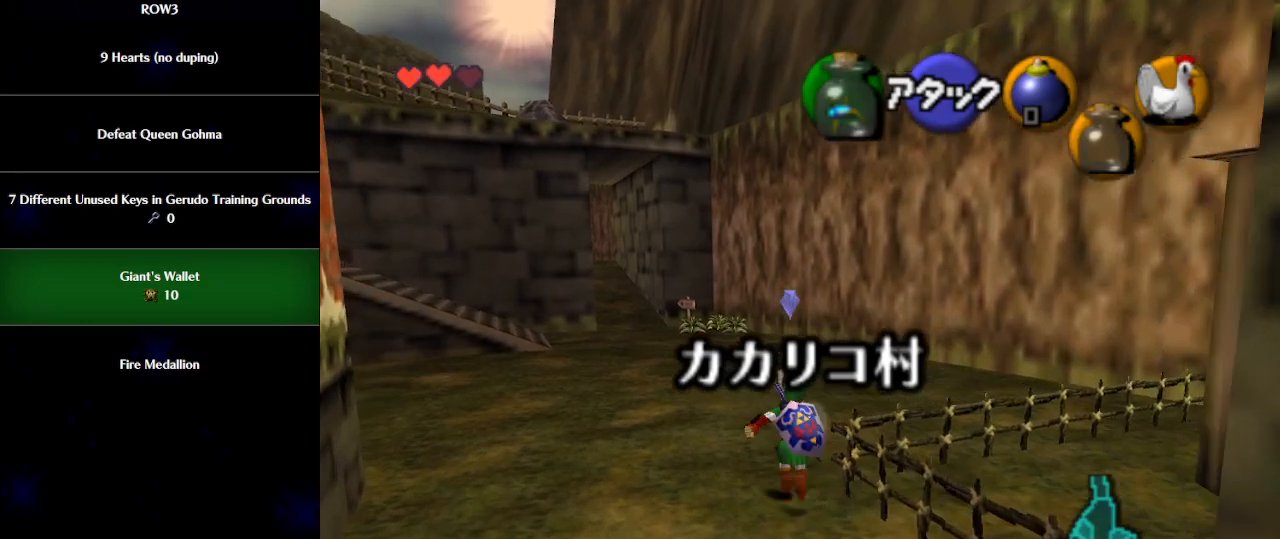
{"buttons": [], "left_stick": "center", "events": [[217, "X", "down"], [283, "X", "up"], [317, "left_stick", "center"]]}